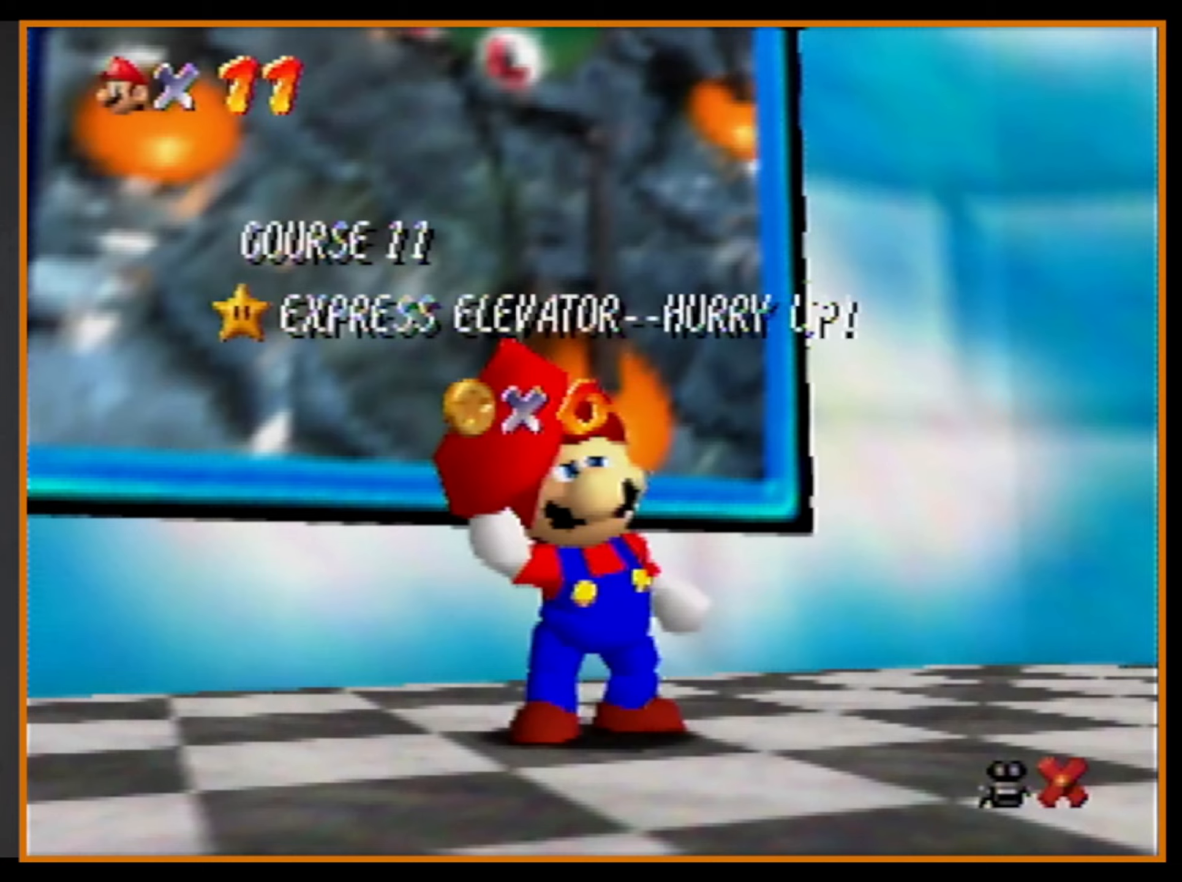
Gameplay with a controller (Nintendo layout); each line is a JSON object with the inputs held at the frame after it. "events" lists button and stick changes between this image and that frame as [ms after this image, input, new state], when the widget could be followed in between. Not read: L1 L3 R3.
{"buttons": [], "left_stick": "center", "events": []}
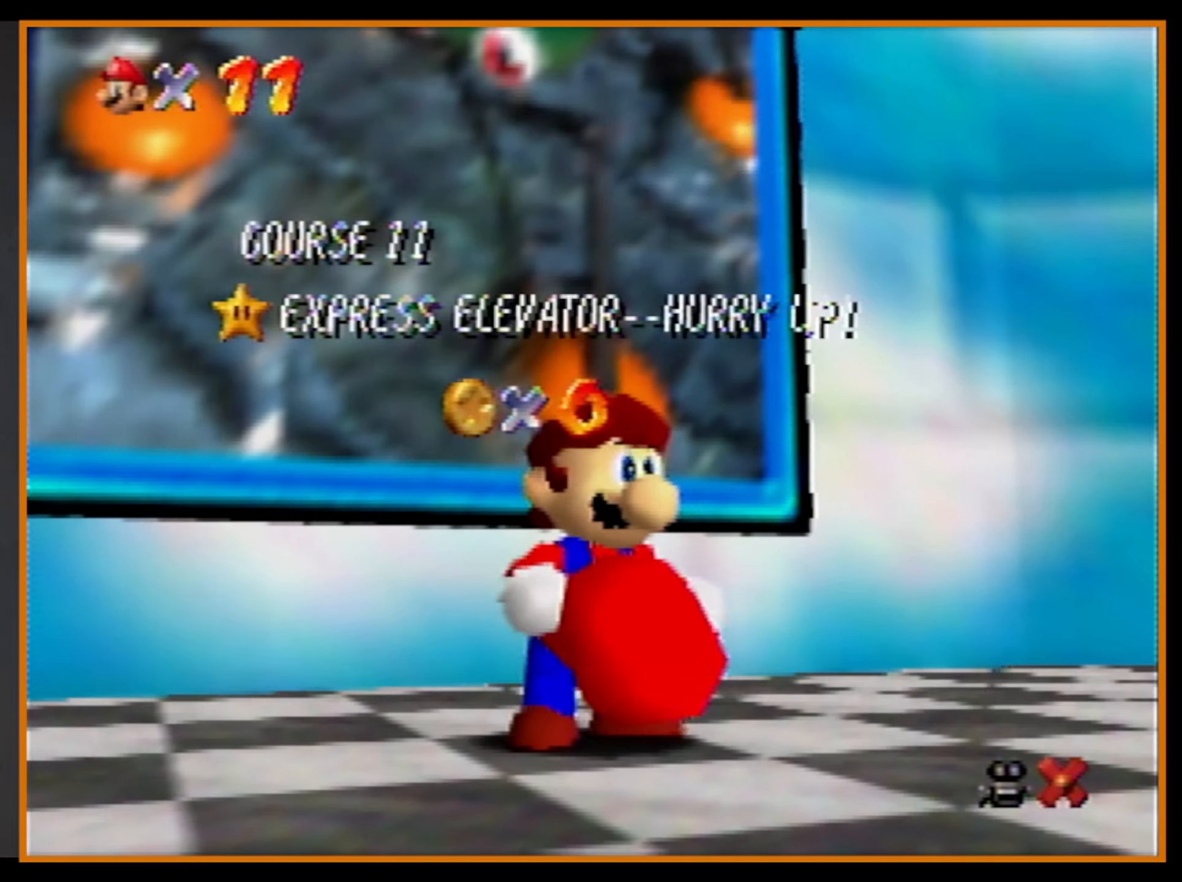
{"buttons": [], "left_stick": "center", "events": []}
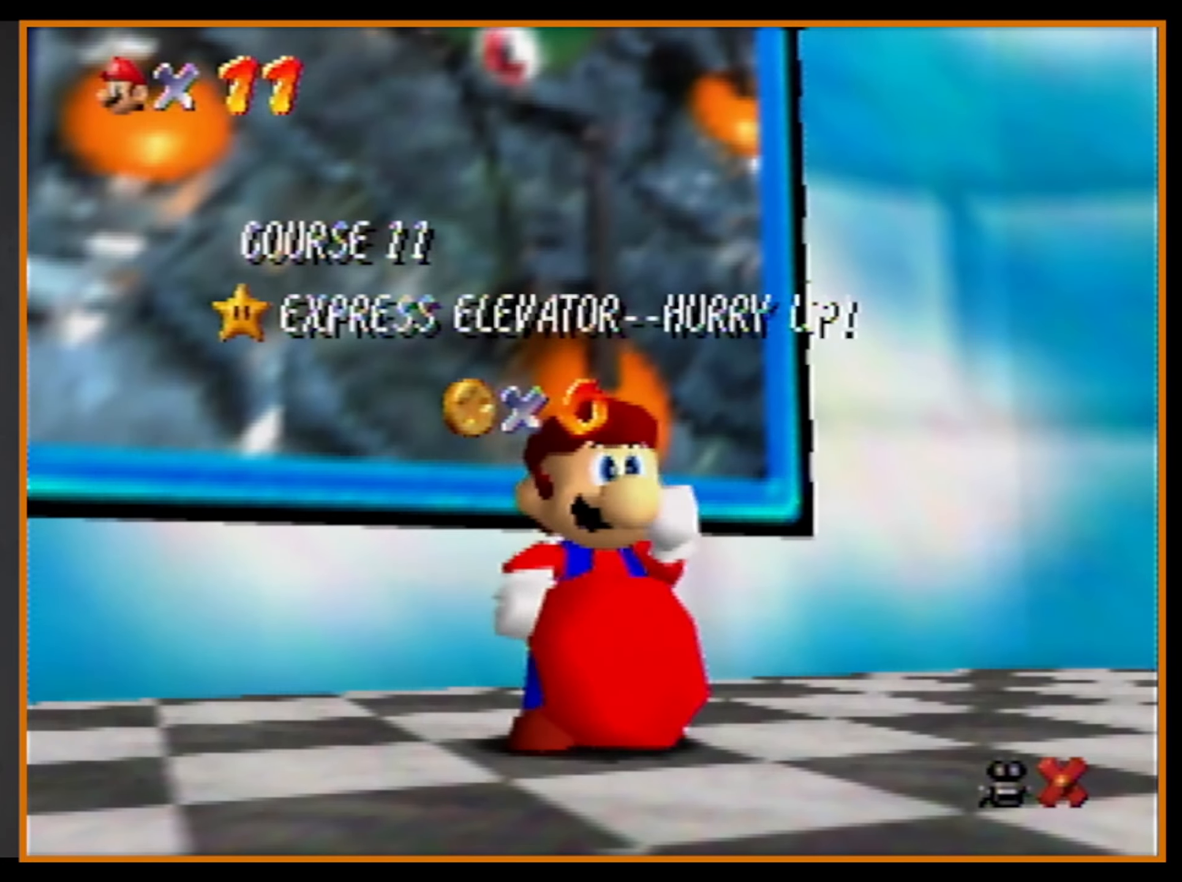
{"buttons": [], "left_stick": "center", "events": []}
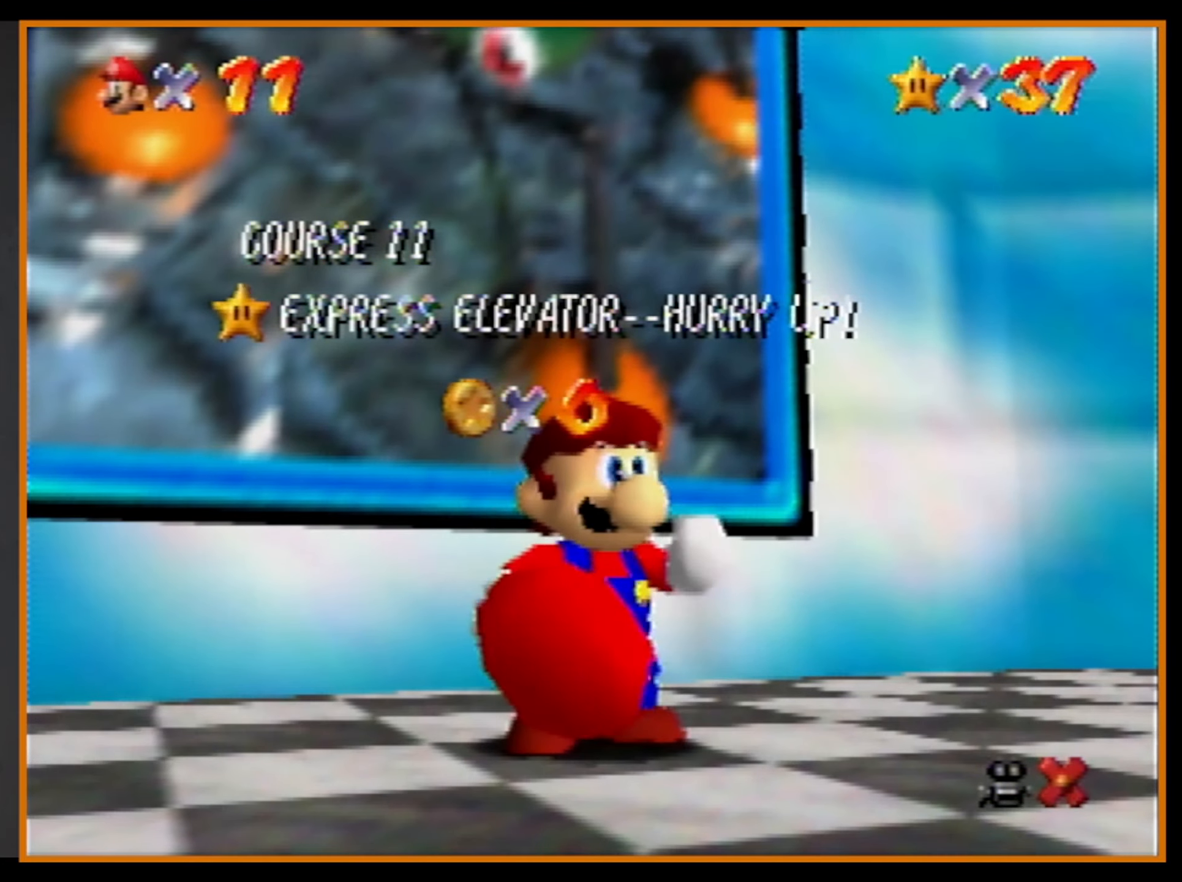
{"buttons": [], "left_stick": "center", "events": []}
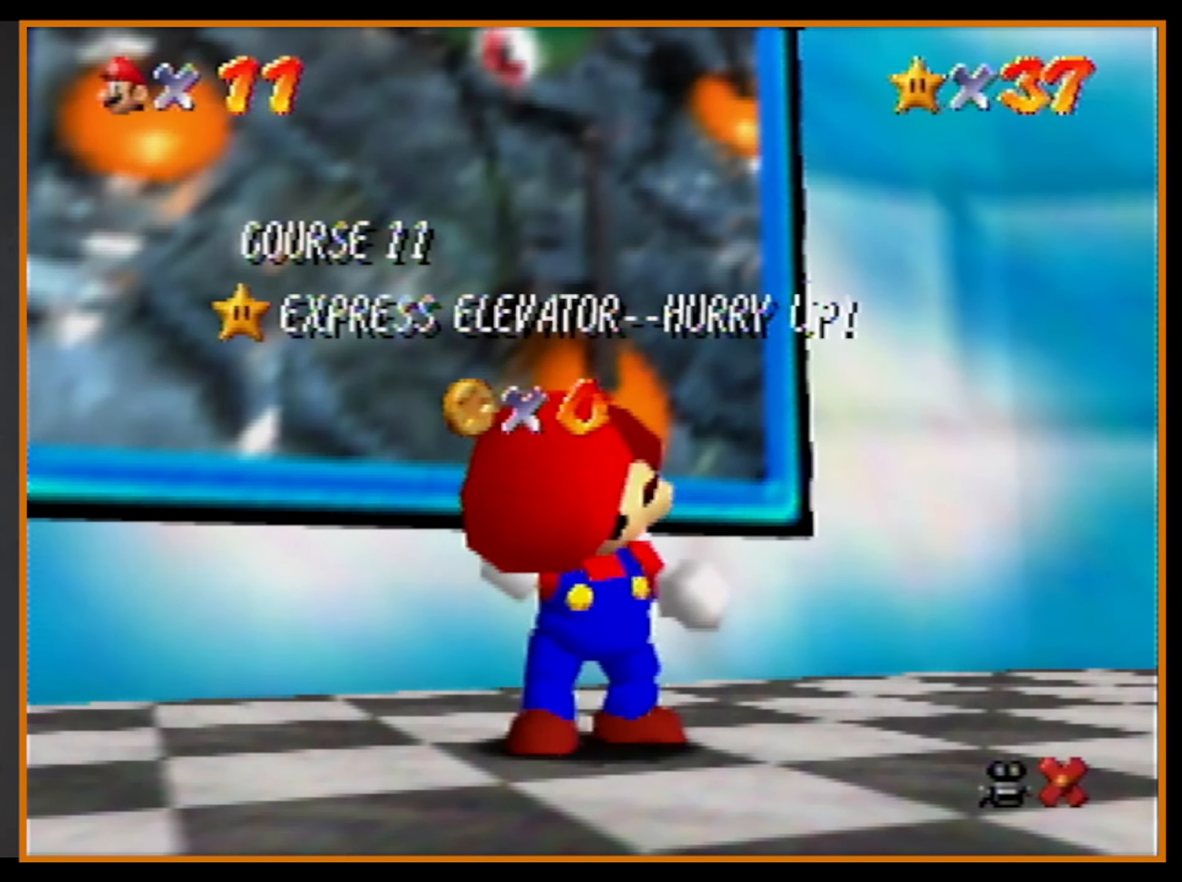
{"buttons": [], "left_stick": "center", "events": []}
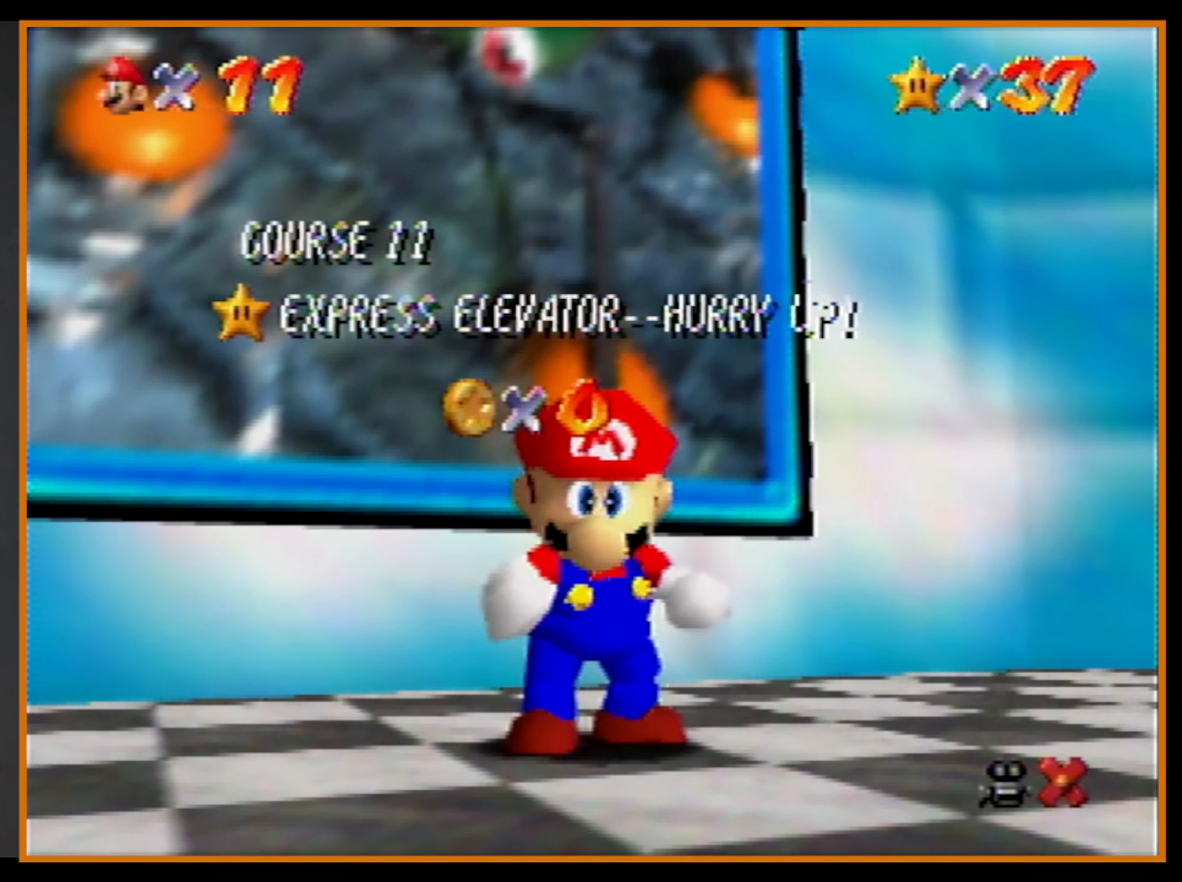
{"buttons": [], "left_stick": "down", "events": [[467, "left_stick", "down"]]}
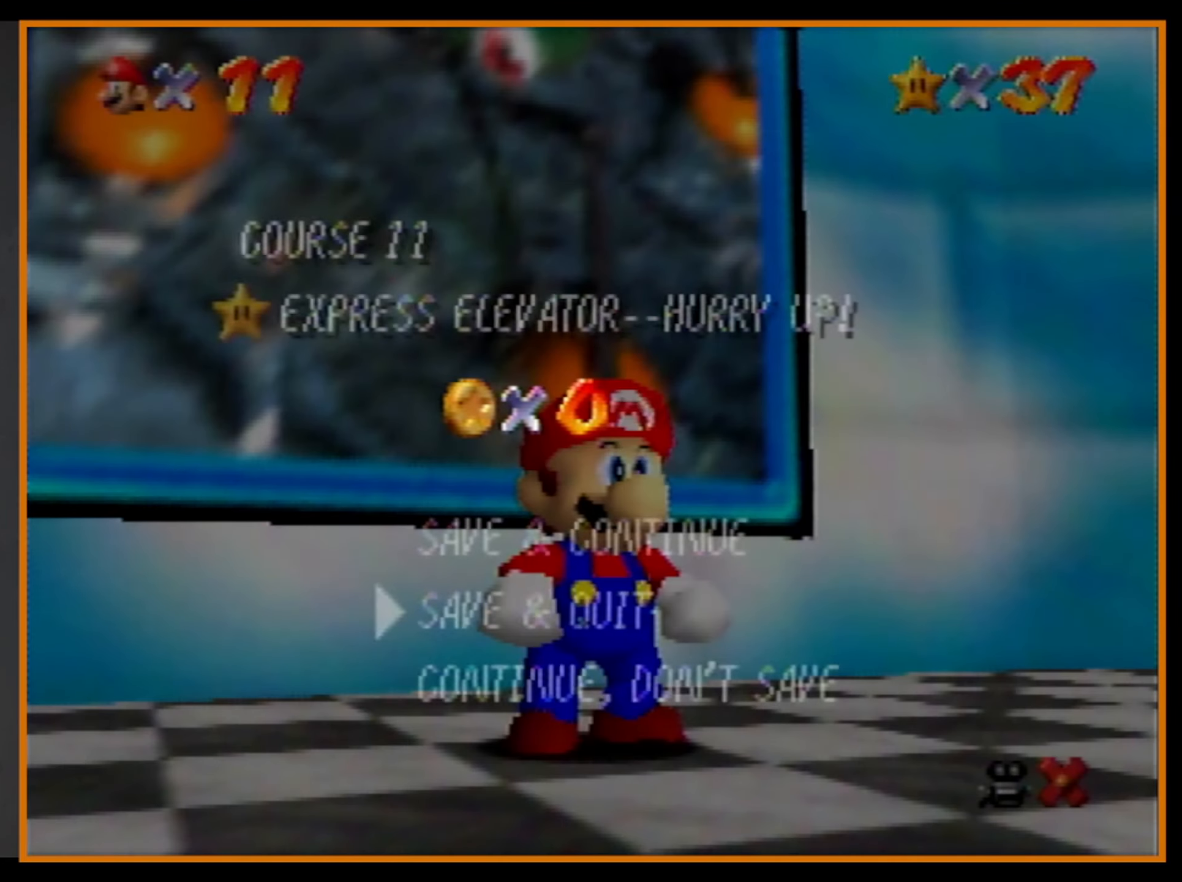
{"buttons": [], "left_stick": "up-left", "events": [[233, "A", "down"], [300, "left_stick", "up-left"], [333, "A", "up"]]}
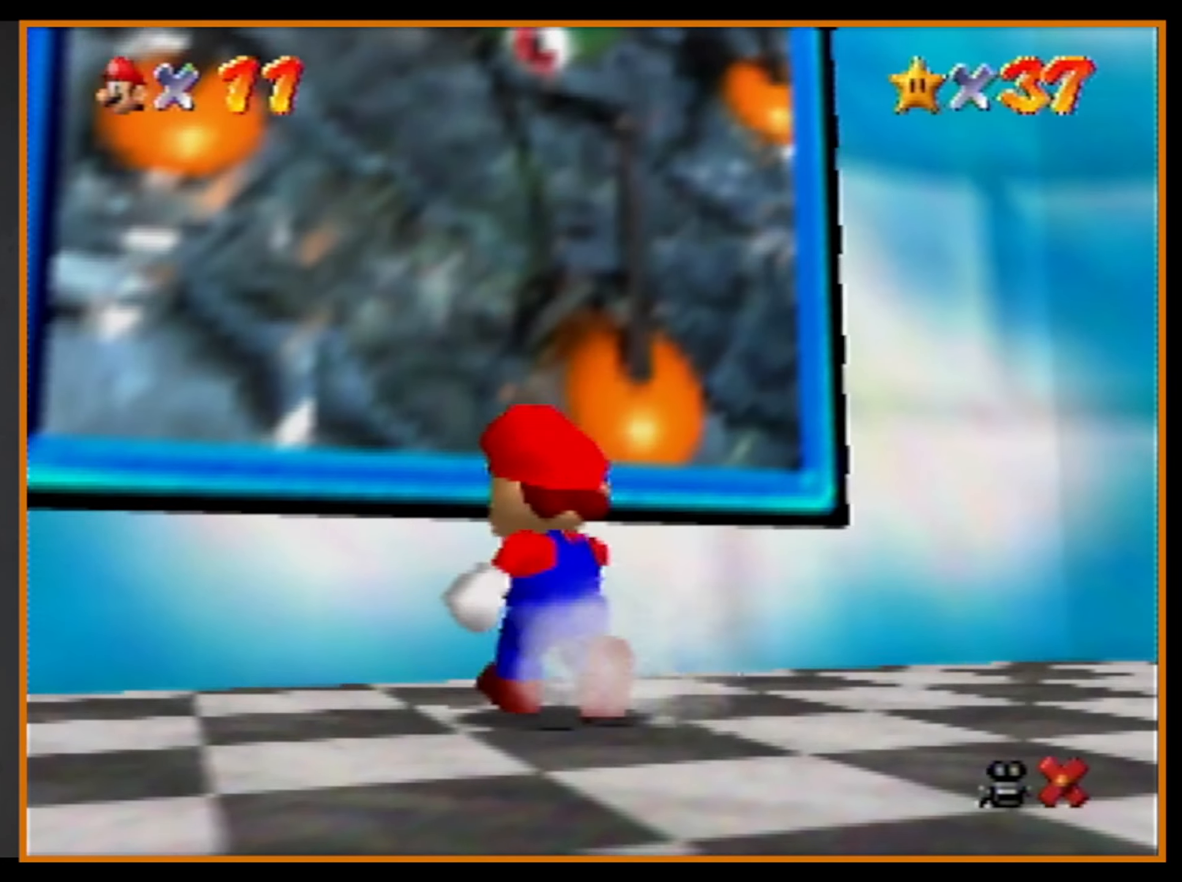
{"buttons": [], "left_stick": "up-left", "events": [[33, "Z", "down"], [67, "A", "down"], [133, "A", "up"], [333, "Z", "up"]]}
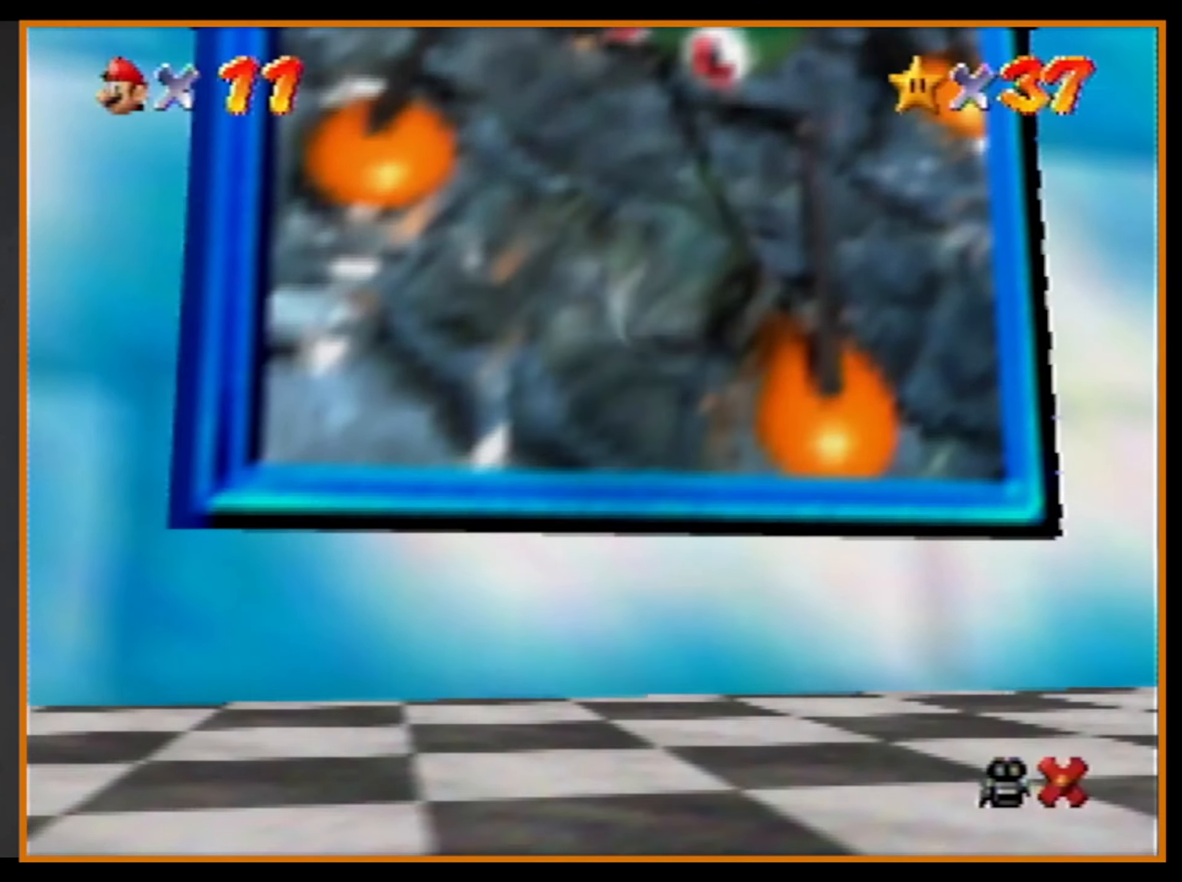
{"buttons": [], "left_stick": "center", "events": [[133, "left_stick", "center"]]}
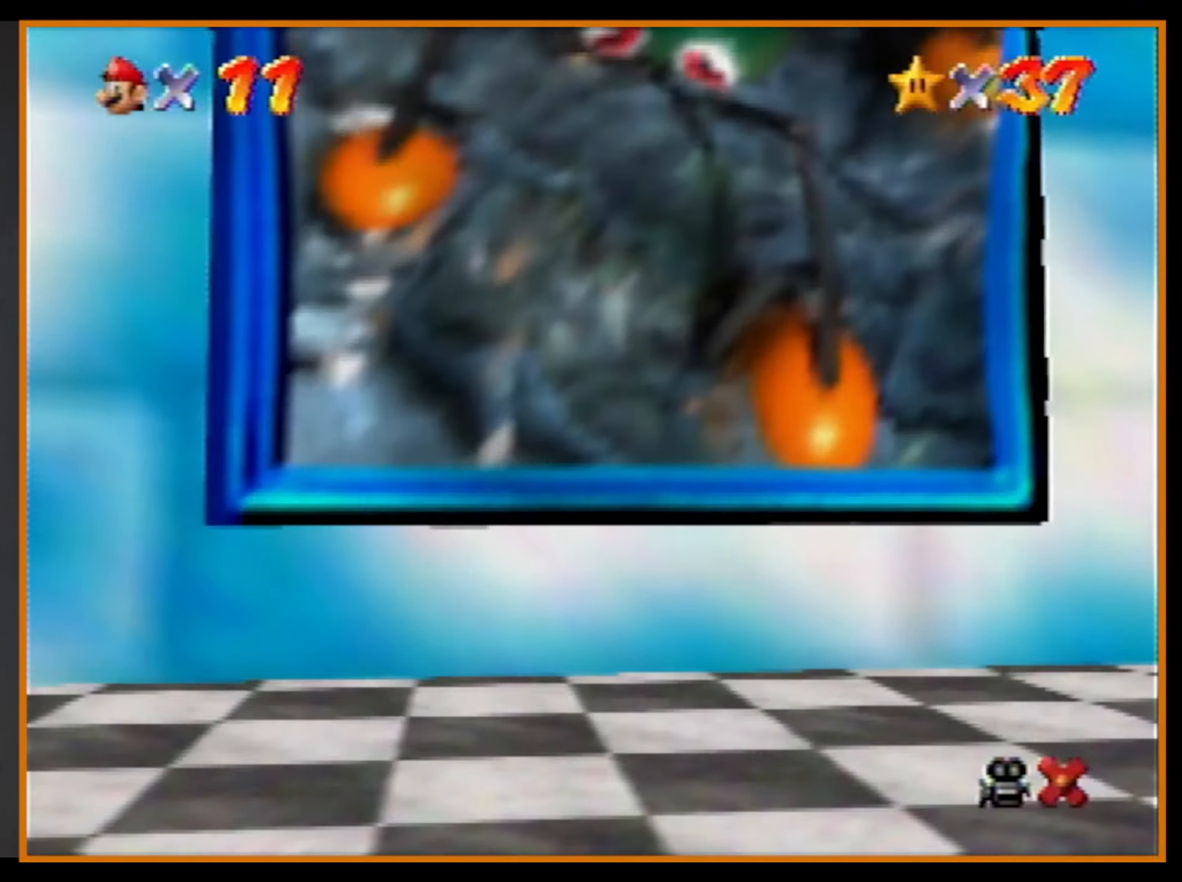
{"buttons": [], "left_stick": "center", "events": []}
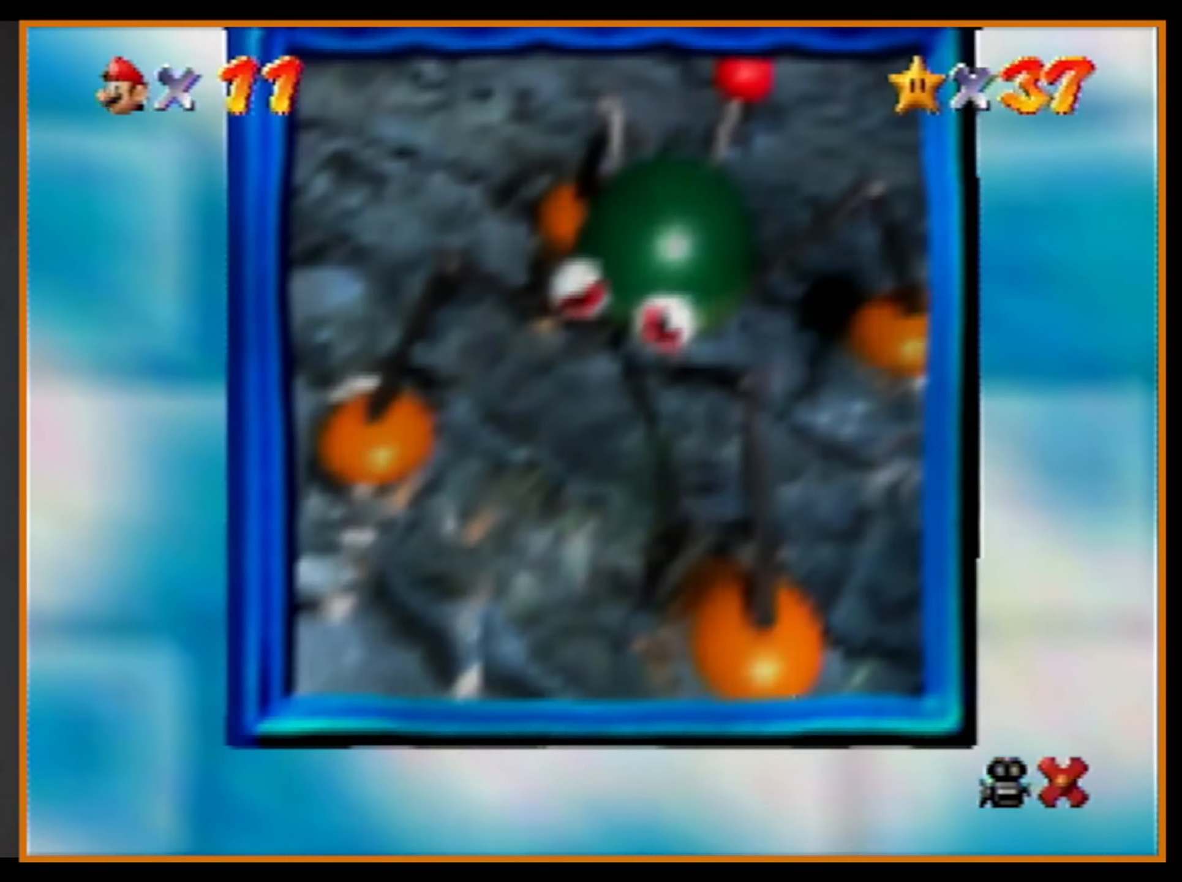
{"buttons": [], "left_stick": "center", "events": []}
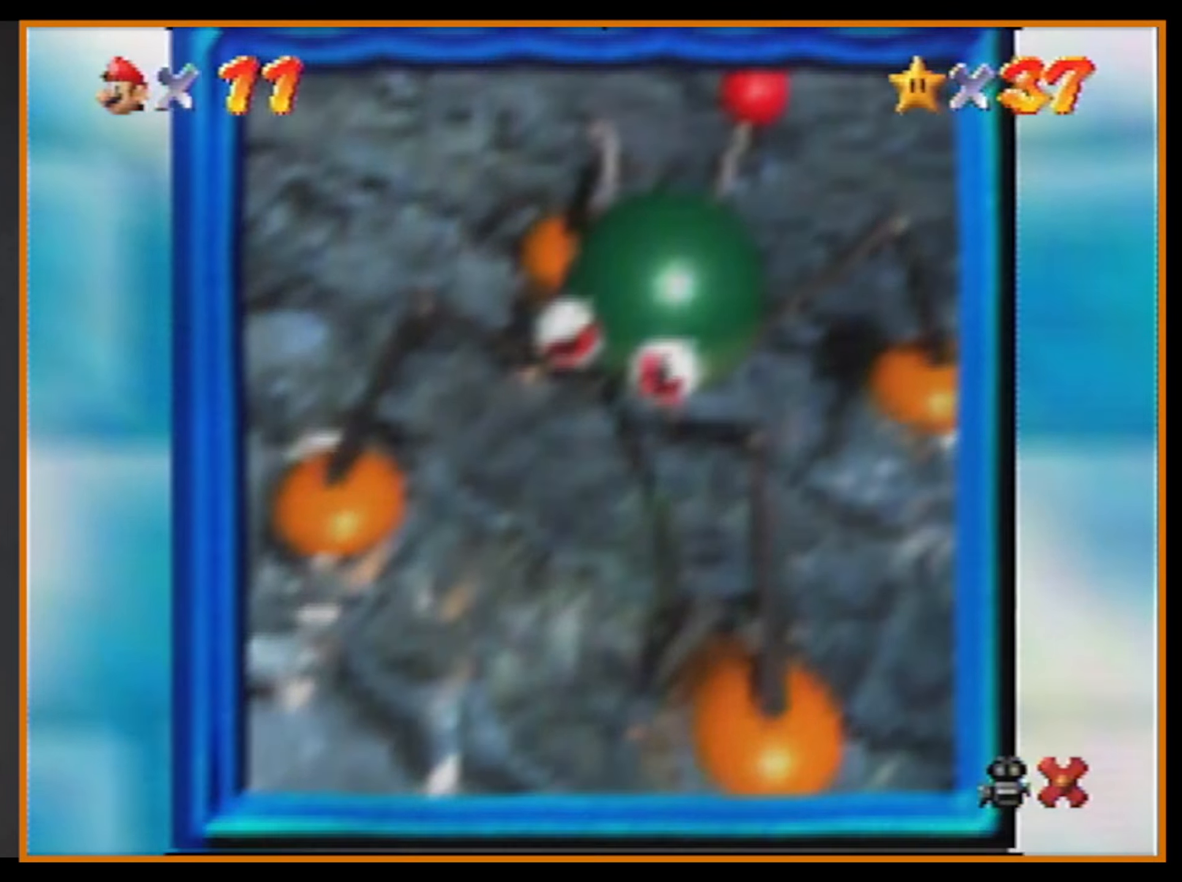
{"buttons": [], "left_stick": "center", "events": []}
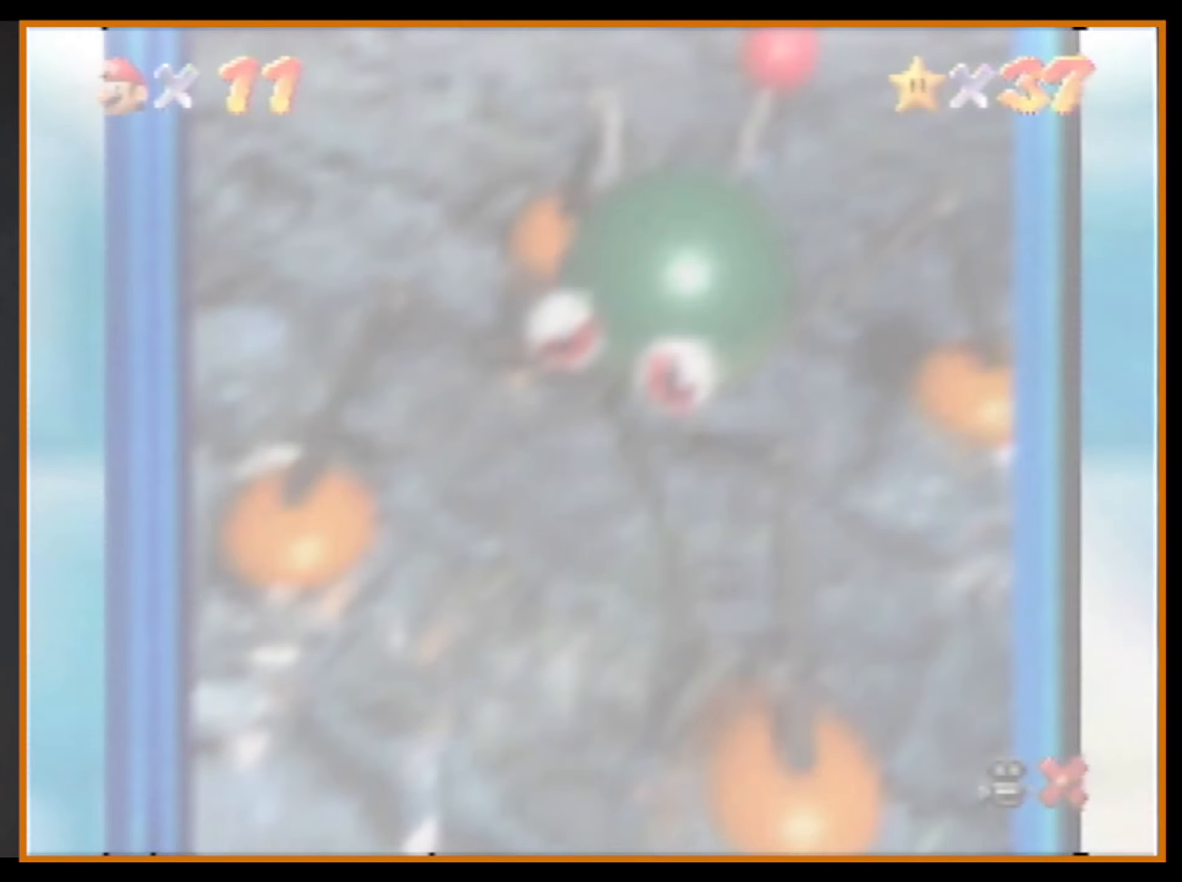
{"buttons": [], "left_stick": "center", "events": []}
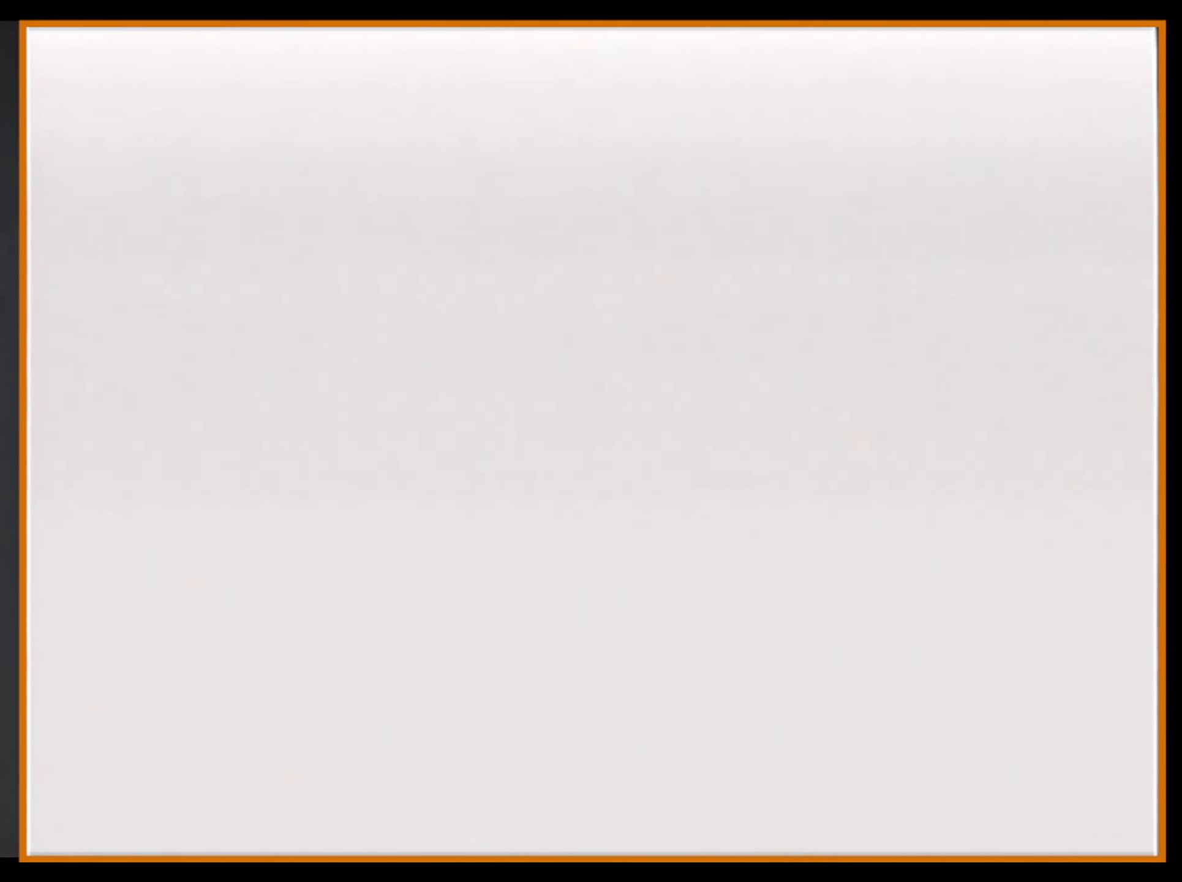
{"buttons": [], "left_stick": "center", "events": []}
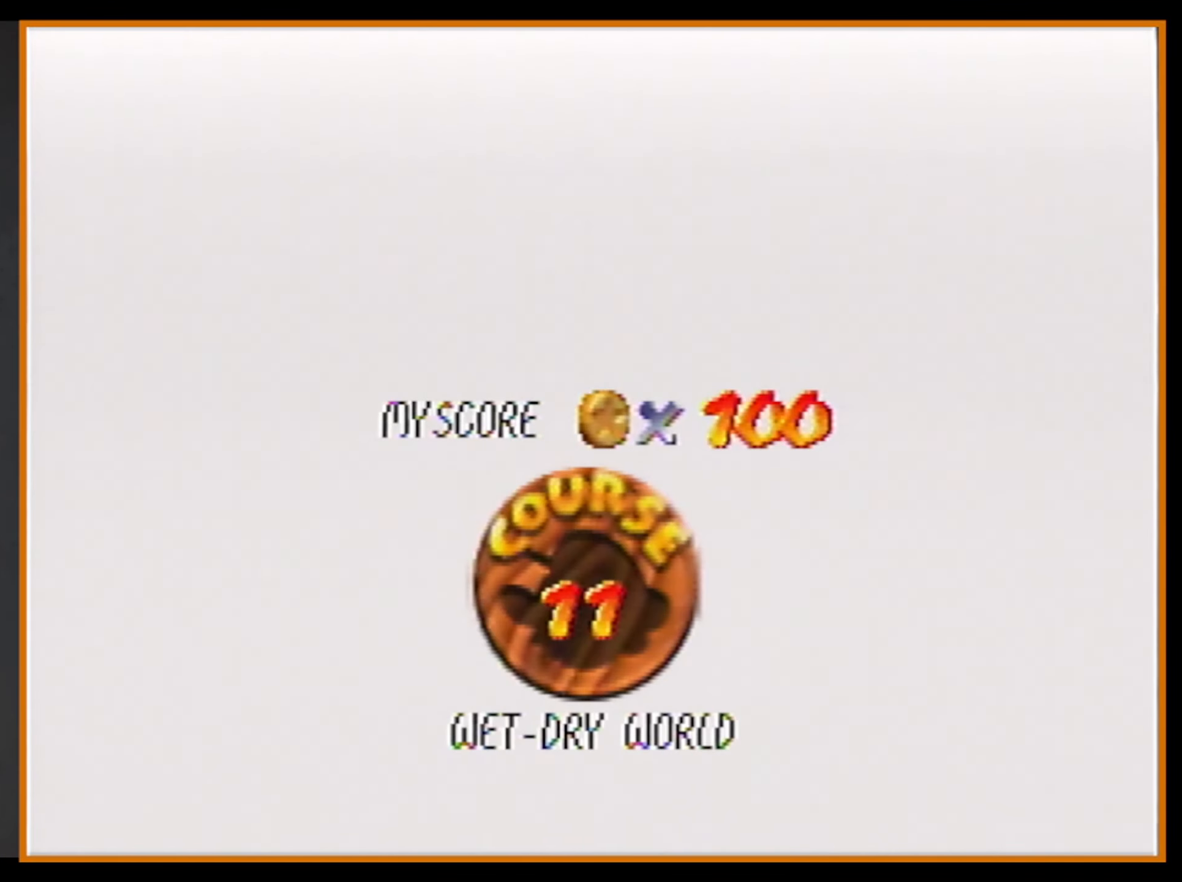
{"buttons": [], "left_stick": "center", "events": []}
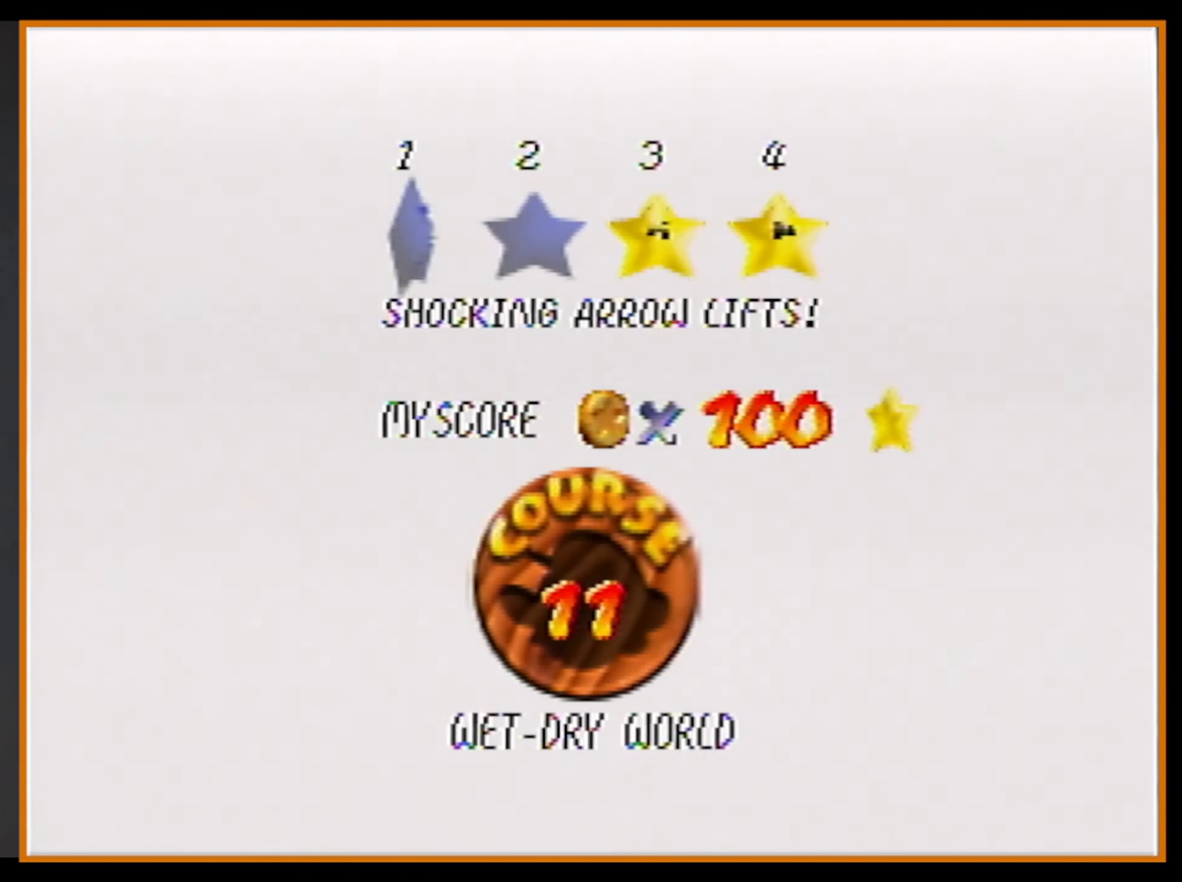
{"buttons": [], "left_stick": "center", "events": [[100, "A", "down"], [100, "B", "down"], [166, "B", "up"], [300, "A", "up"]]}
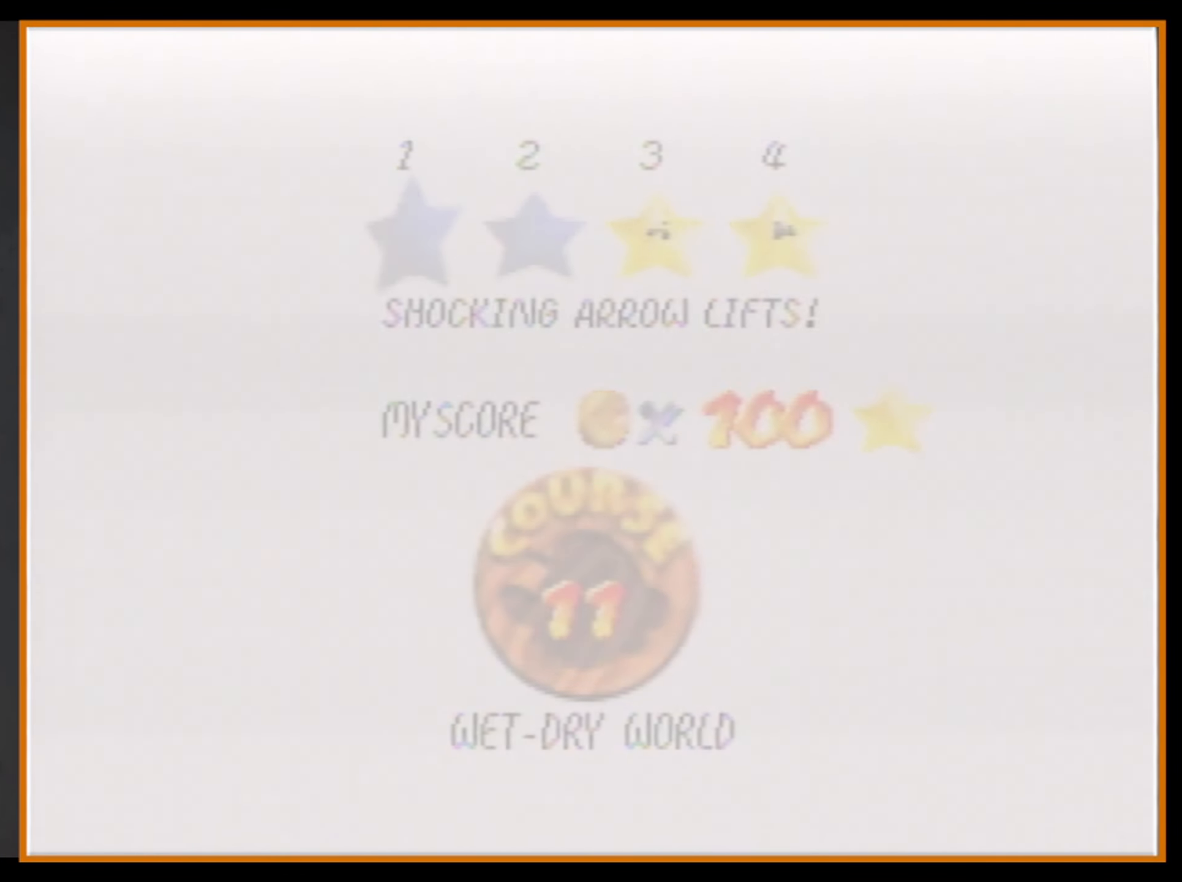
{"buttons": [], "left_stick": "center", "events": []}
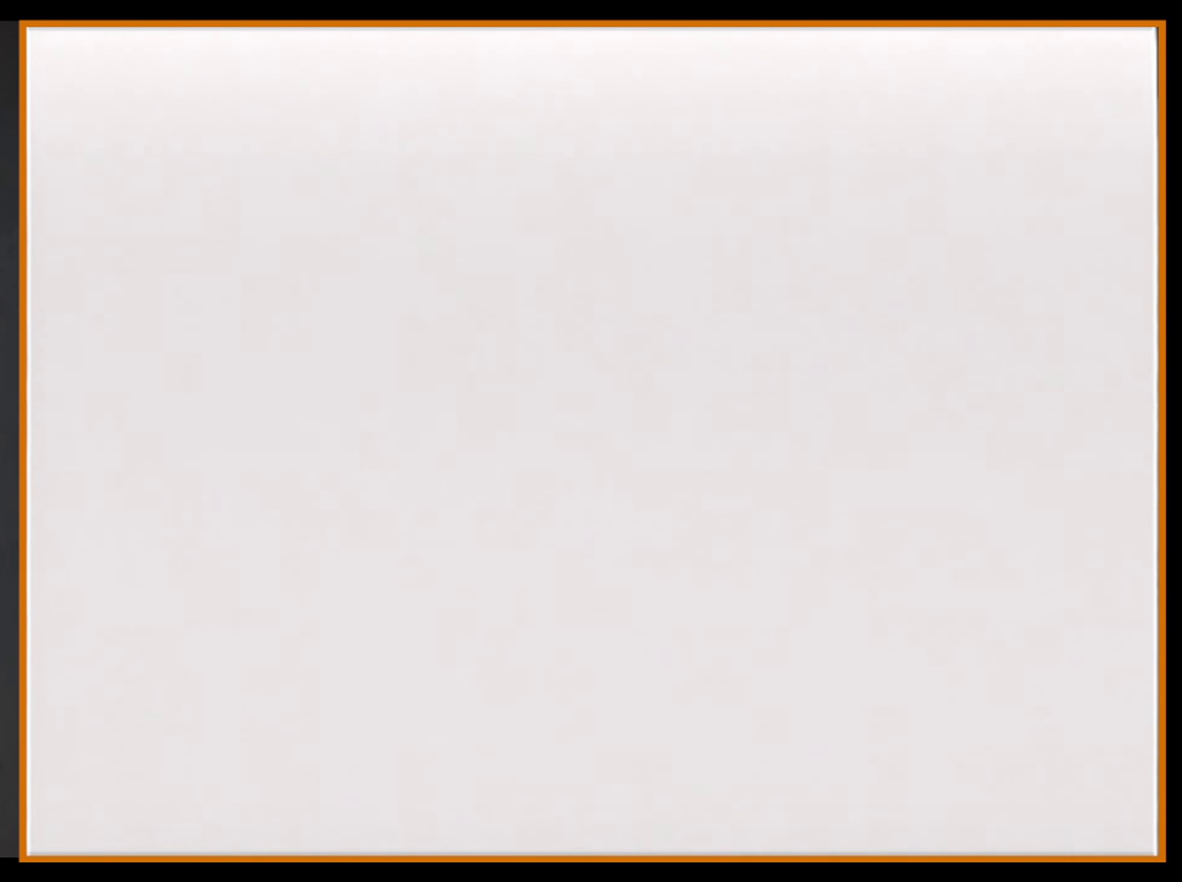
{"buttons": [], "left_stick": "center", "events": [[100, "C_LEFT", "down"], [366, "C_LEFT", "up"]]}
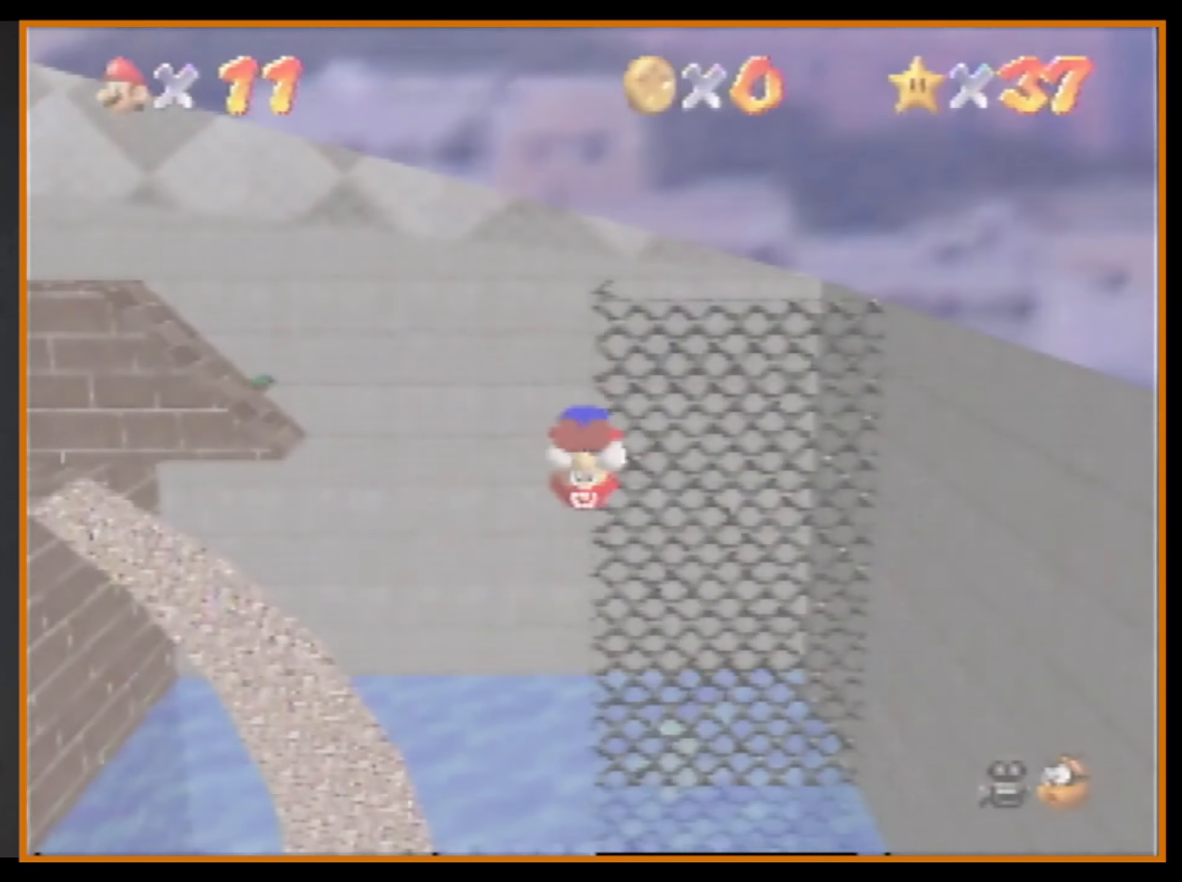
{"buttons": ["R1"], "left_stick": "up", "events": [[100, "left_stick", "up"], [500, "R1", "down"]]}
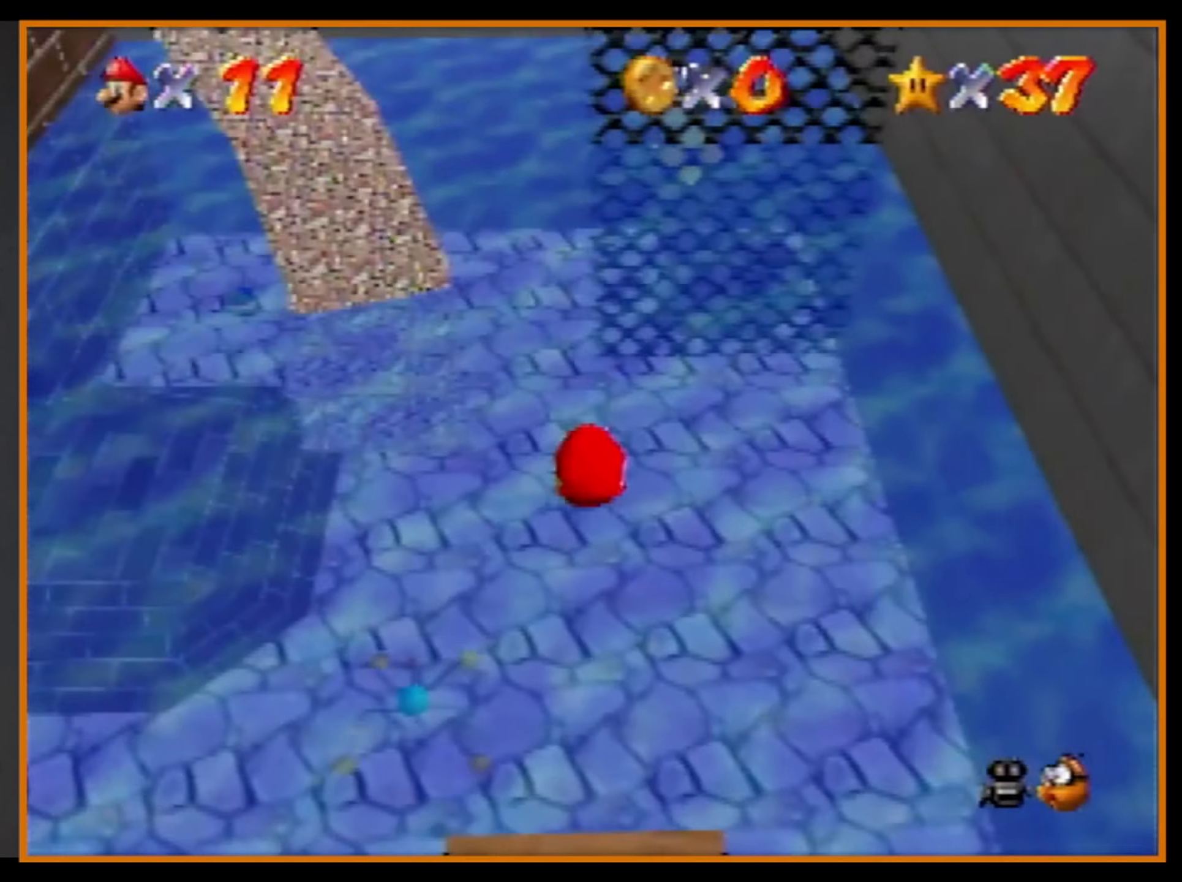
{"buttons": [], "left_stick": "up", "events": [[66, "R1", "up"], [100, "R1", "down"], [233, "R1", "up"]]}
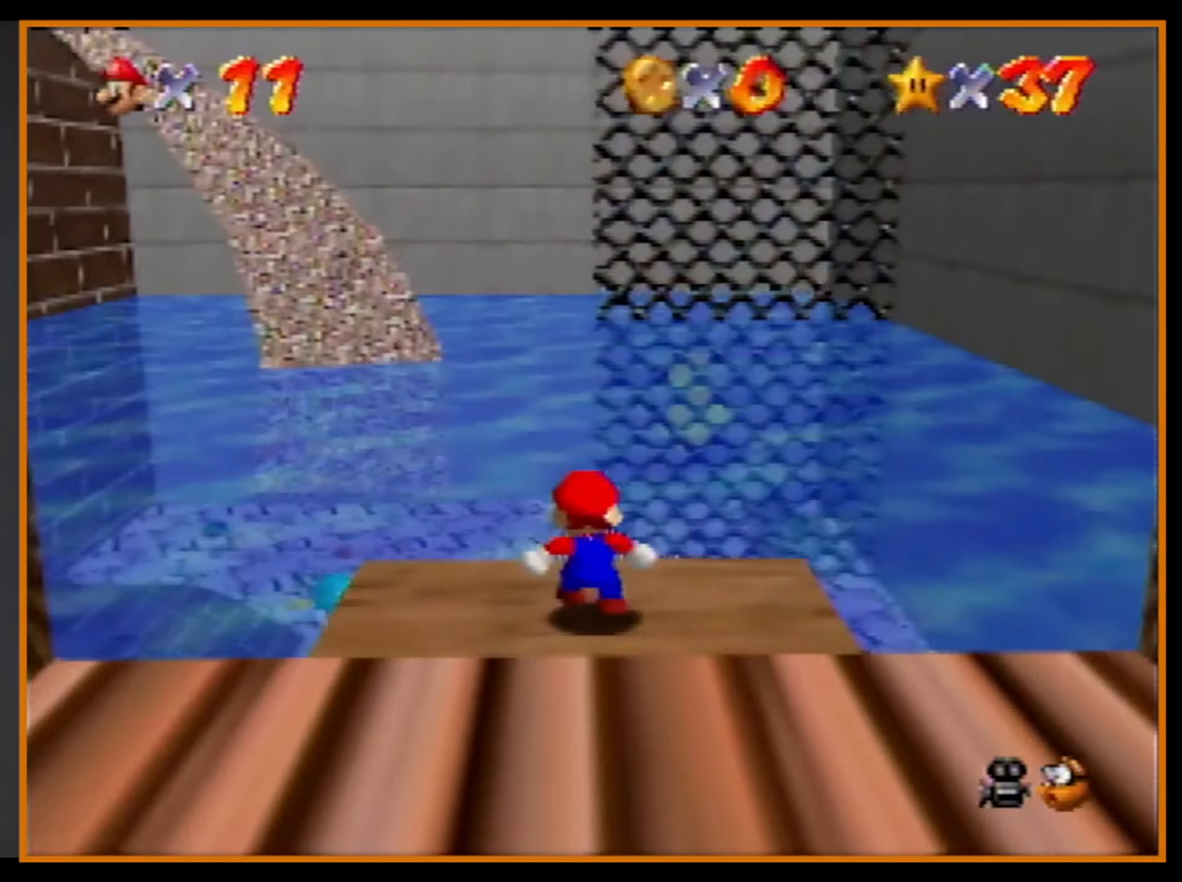
{"buttons": [], "left_stick": "up-left", "events": [[166, "left_stick", "up-left"]]}